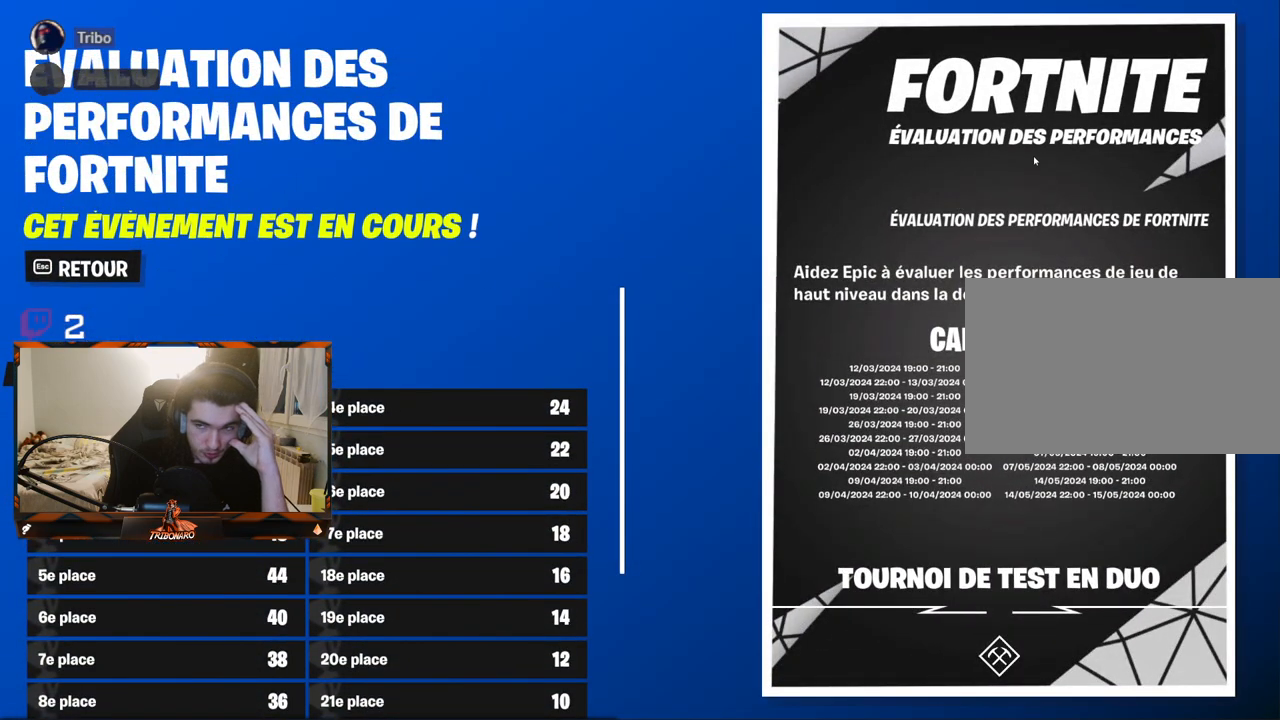
Gameplay with keyboard and mouse; each line is a JSON object with the keys and mouse buttons held at the frame after it. "events" lists presses ("down") and releases ("up") of "1", "2", "3", "4", "5", "a", "alt", "c", "caps_lock", "ctrl", "d", "e", "f", "g", "q", "r", "s", "shift", "space", "t", "tab", "v", "w", "x", "z", "mouse_left", "mouse_wheel" and "mouse_right" between this image and that frame as [ms after this image, input, new state], when the widget could be followed in between. "mouse_left", "mouse_wheel", "mouse_right" = the "left", "wheel", "right" buttons of the "mouse" list. No other keys are recorded. "wheel" means that the mouse wheel is clicked or scrolled. "mouse_move" is the direction in which the mouse moves at that frame (one of eight, or "still"), when it could be read.
{"keys": [], "mouse": [], "mouse_move": "down-right", "events": []}
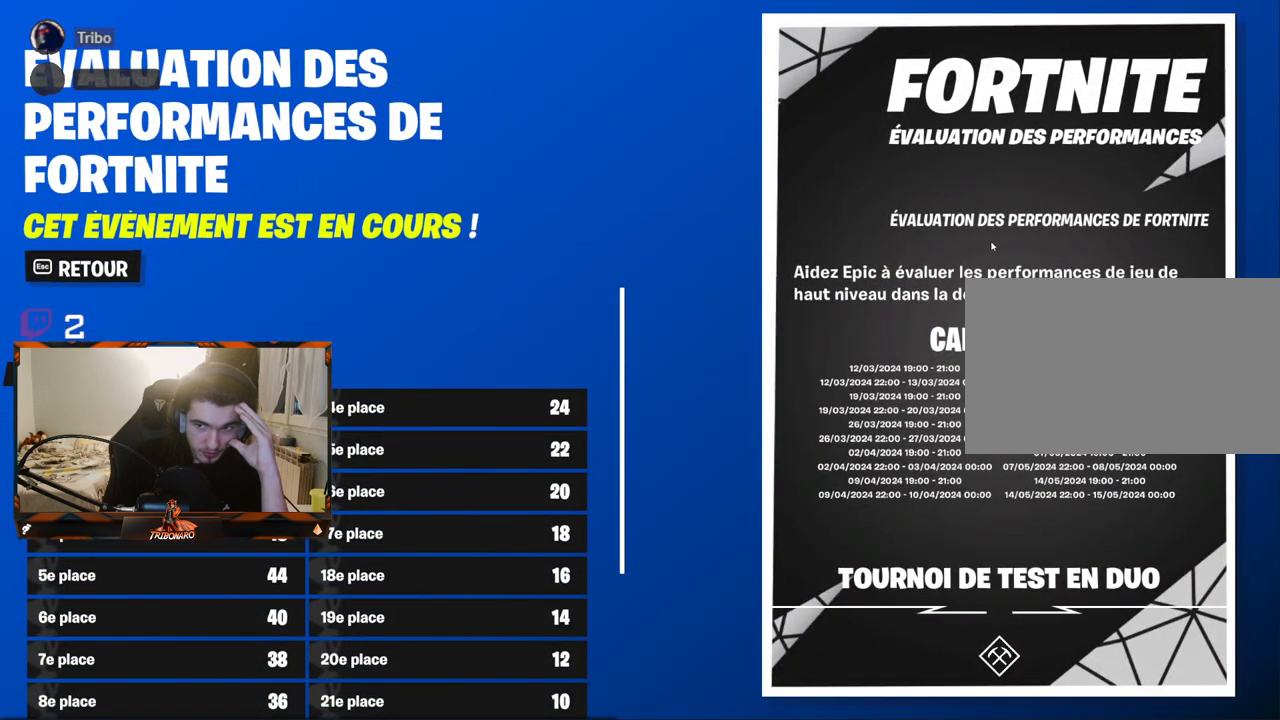
{"keys": [], "mouse": [], "mouse_move": "left", "events": []}
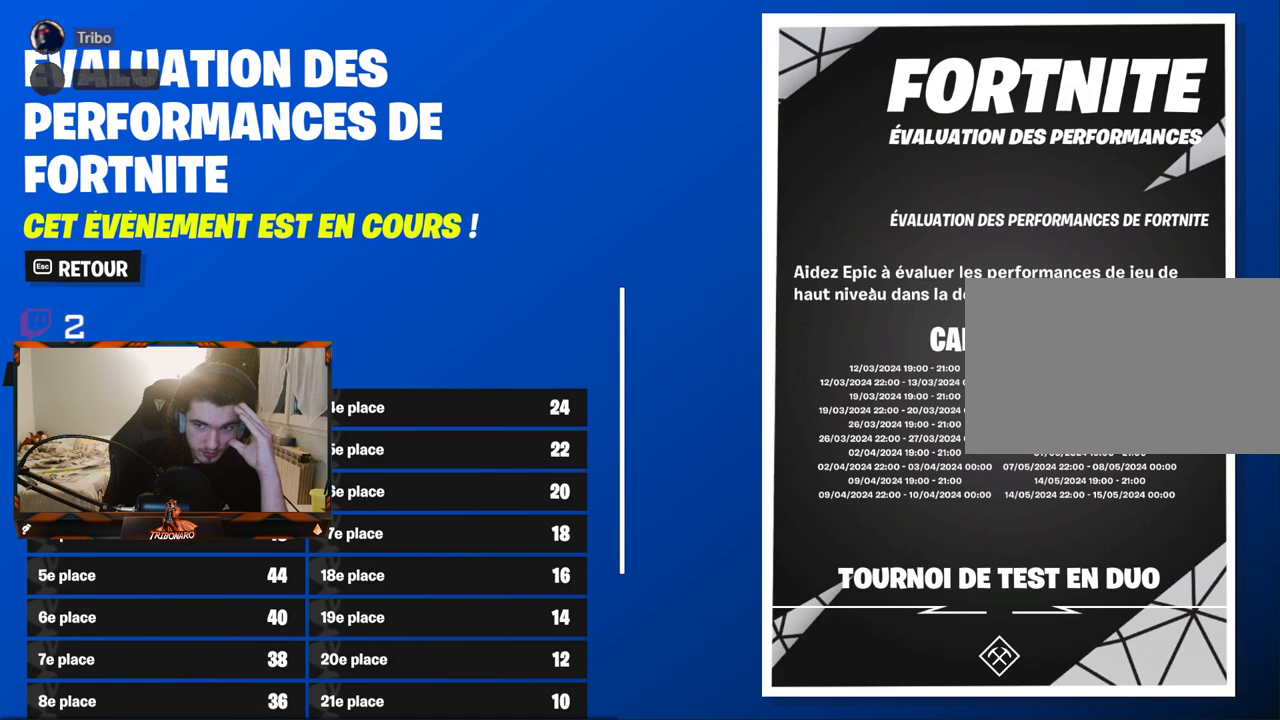
{"keys": [], "mouse": [], "mouse_move": "right", "events": []}
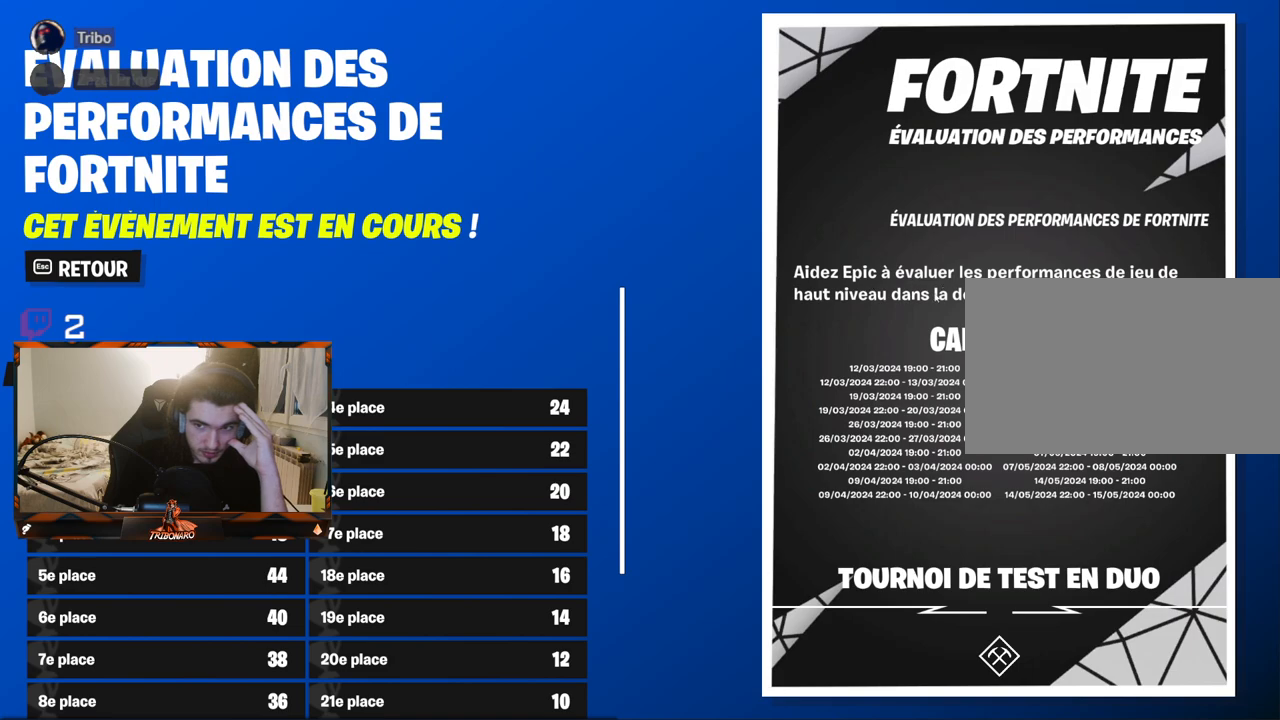
{"keys": [], "mouse": [], "mouse_move": "down-left", "events": [[300, "mouse_wheel", "down"], [383, "mouse_wheel", "up"]]}
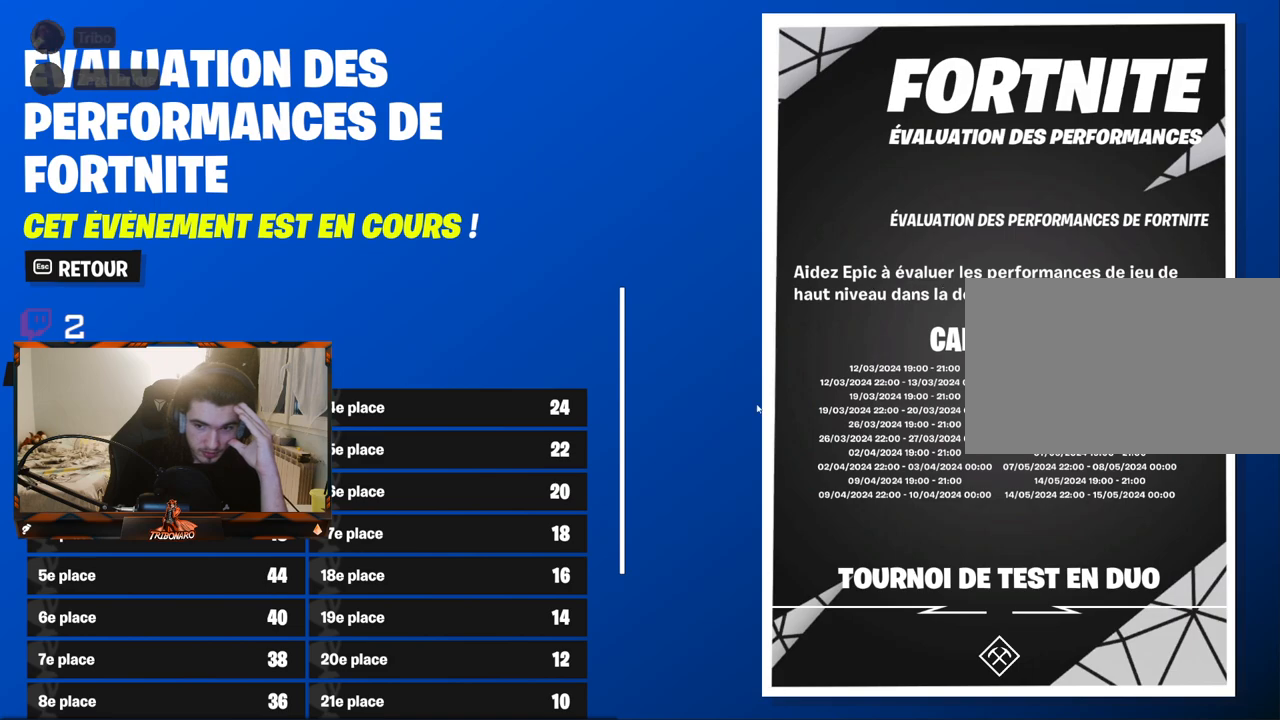
{"keys": [], "mouse": [], "mouse_move": "still", "events": [[217, "mouse_wheel", "down"], [367, "mouse_wheel", "up"]]}
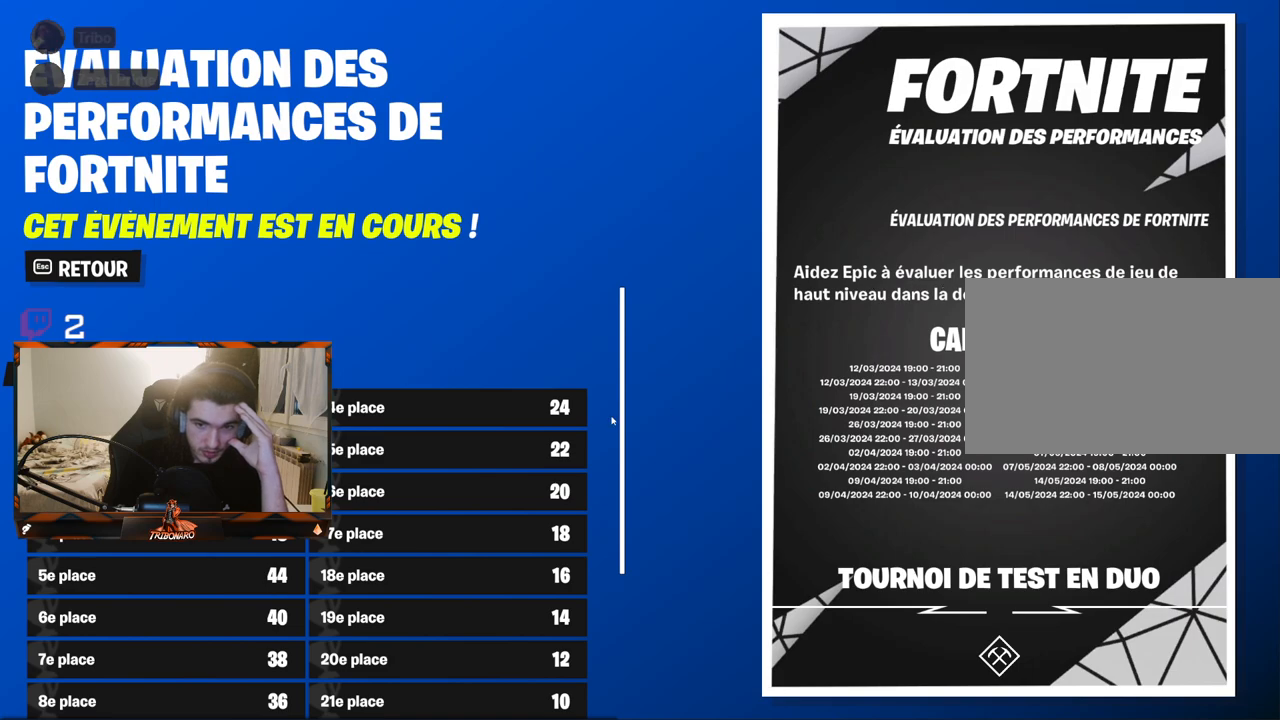
{"keys": [], "mouse": [], "mouse_move": "still", "events": [[50, "mouse_wheel", "down"], [133, "mouse_wheel", "up"]]}
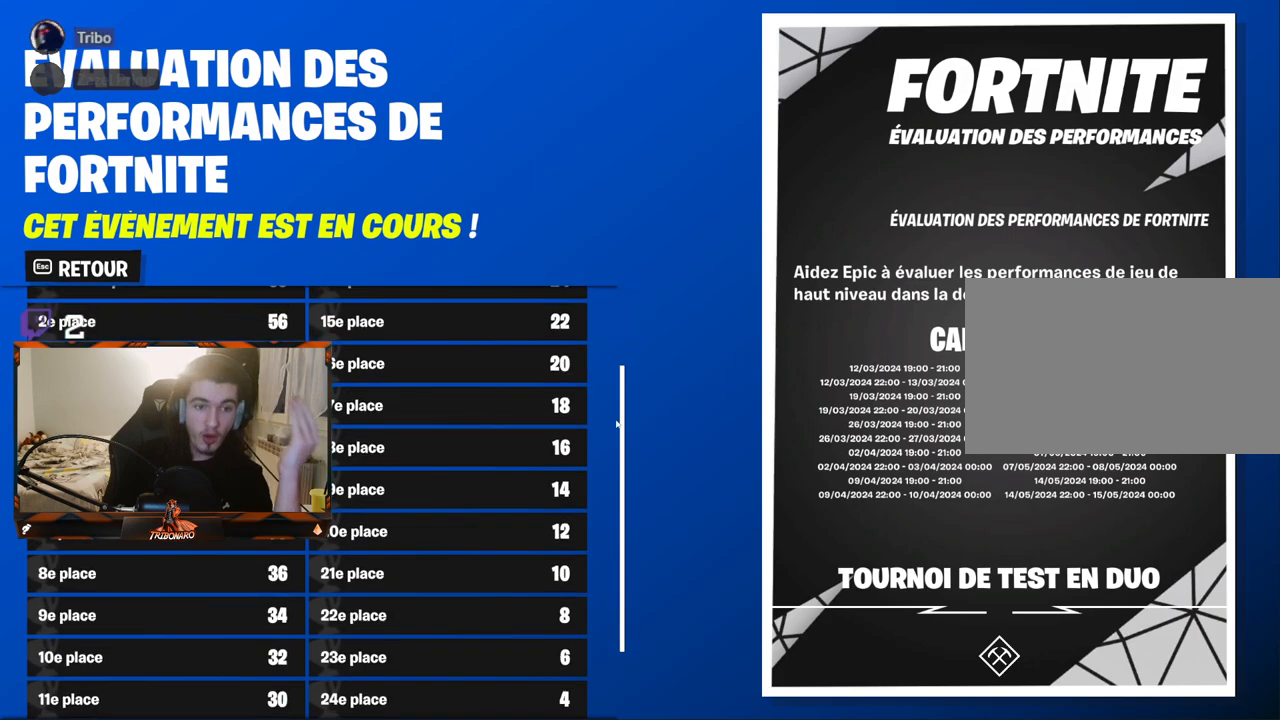
{"keys": [], "mouse": ["wheel"], "mouse_move": "still", "events": [[67, "mouse_wheel", "down"], [200, "mouse_wheel", "up"], [433, "mouse_wheel", "down"]]}
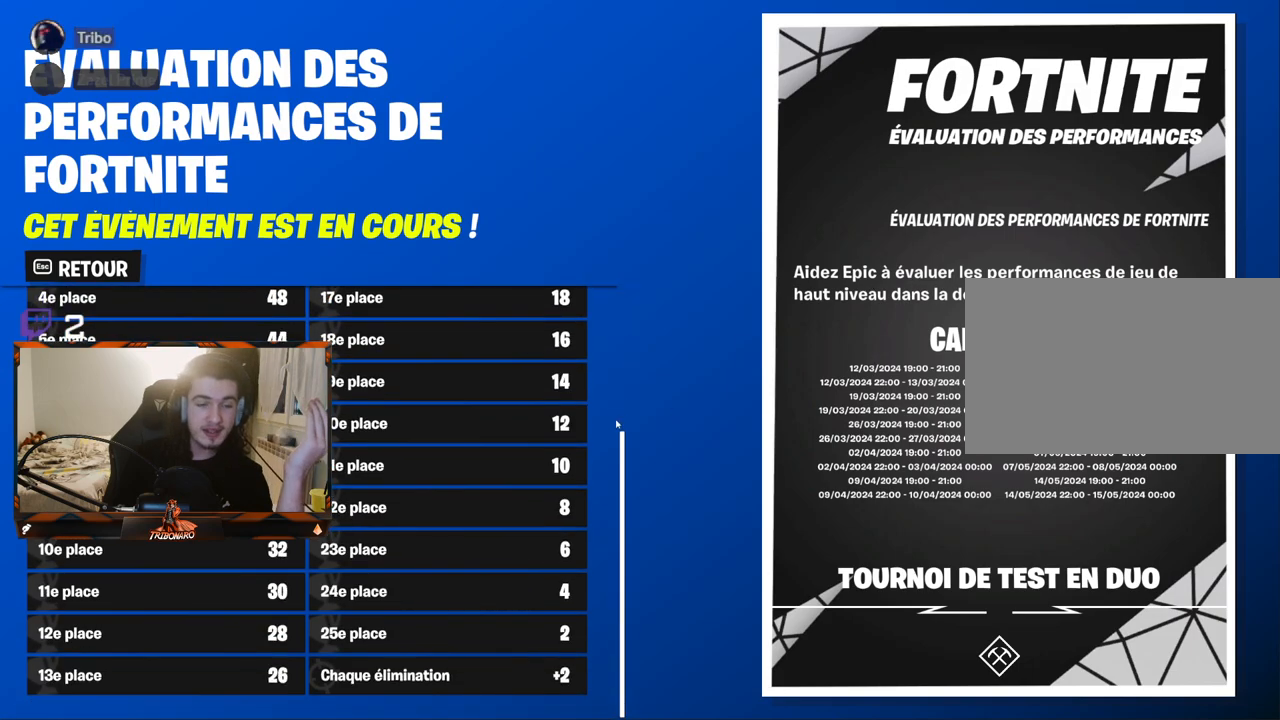
{"keys": [], "mouse": [], "mouse_move": "up", "events": [[33, "mouse_wheel", "up"]]}
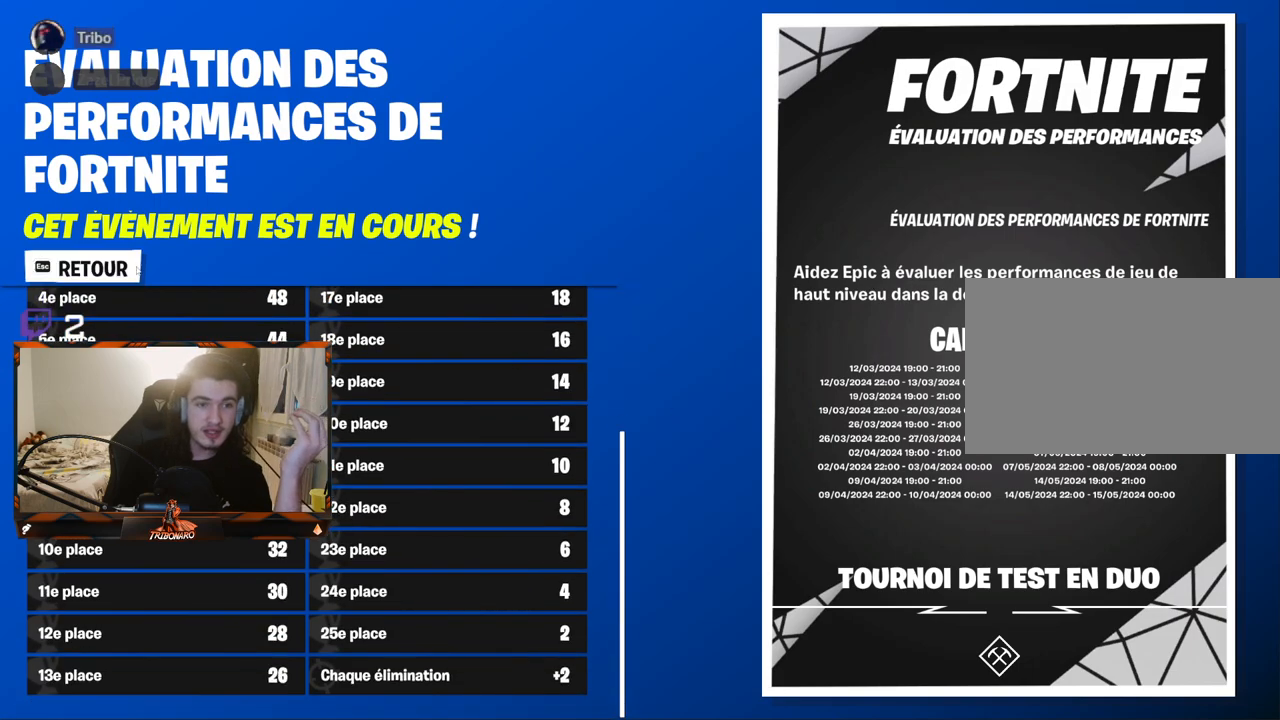
{"keys": [], "mouse": [], "mouse_move": "up-right", "events": [[100, "mouse_left", "down"], [183, "mouse_left", "up"]]}
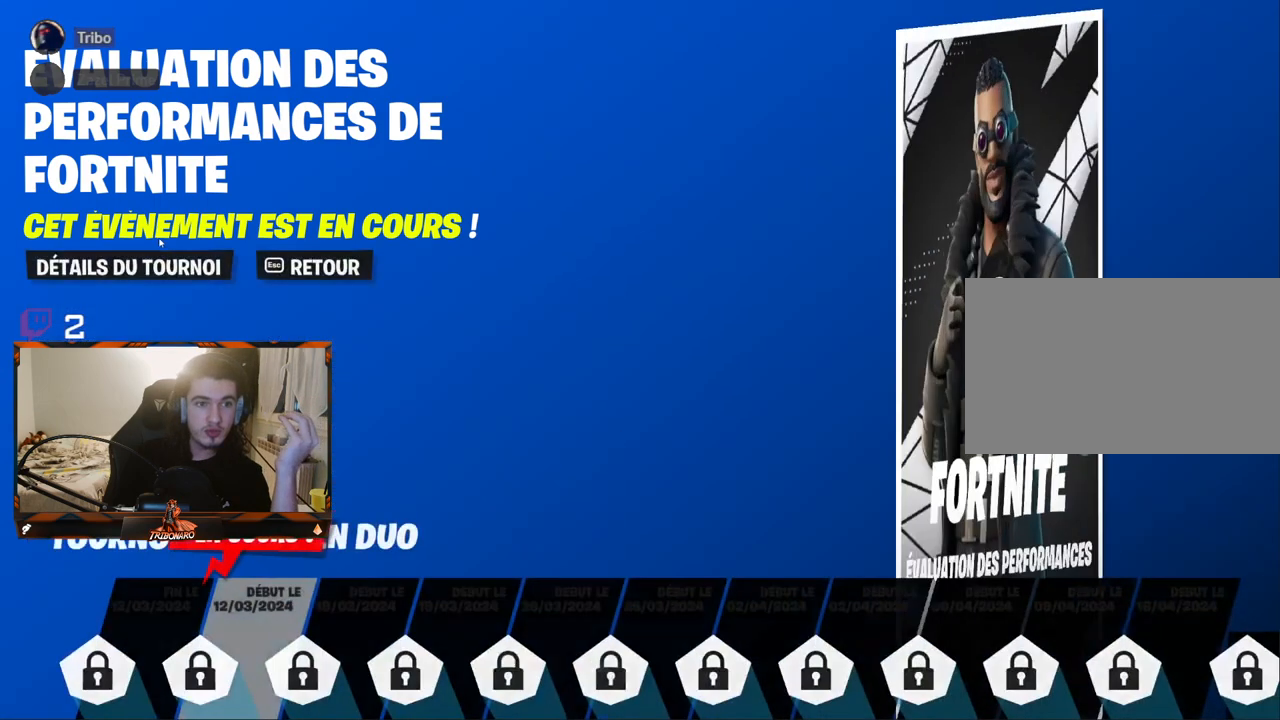
{"keys": [], "mouse": [], "mouse_move": "down", "events": []}
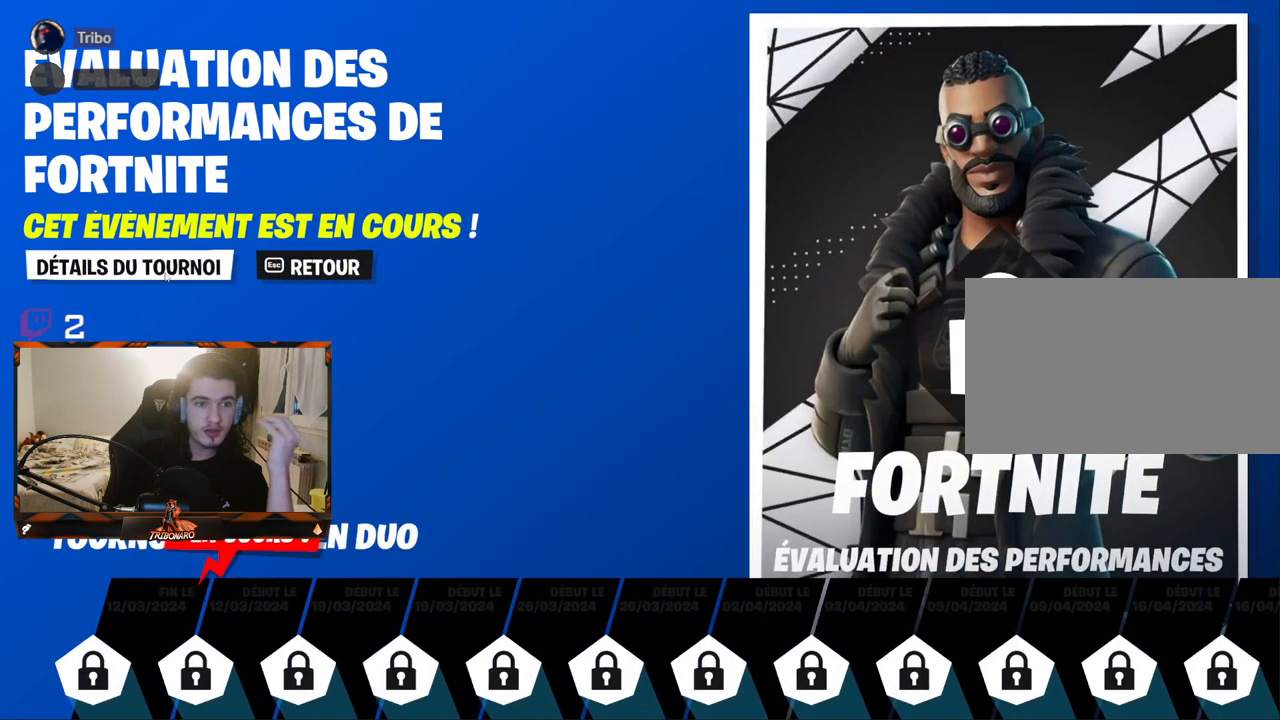
{"keys": [], "mouse": ["left"], "mouse_move": "still", "events": [[400, "mouse_left", "down"]]}
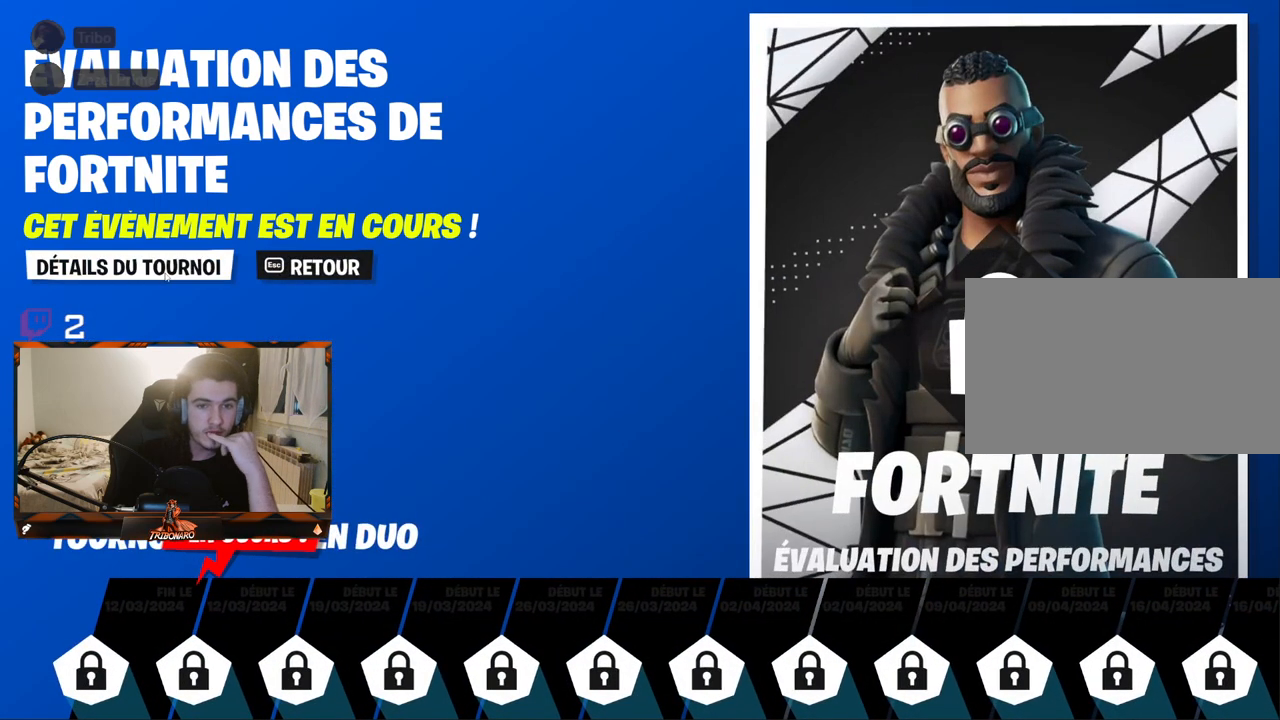
{"keys": [], "mouse": [], "mouse_move": "right", "events": [[50, "mouse_left", "up"]]}
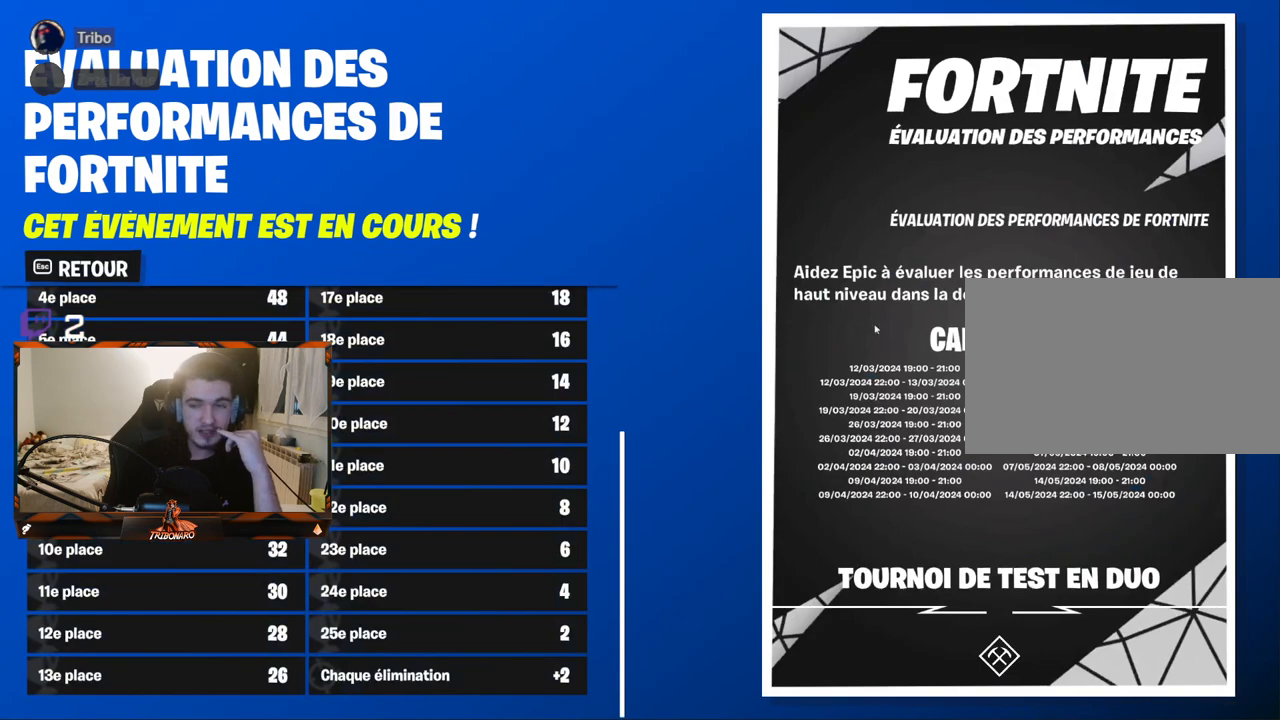
{"keys": [], "mouse": [], "mouse_move": "still", "events": []}
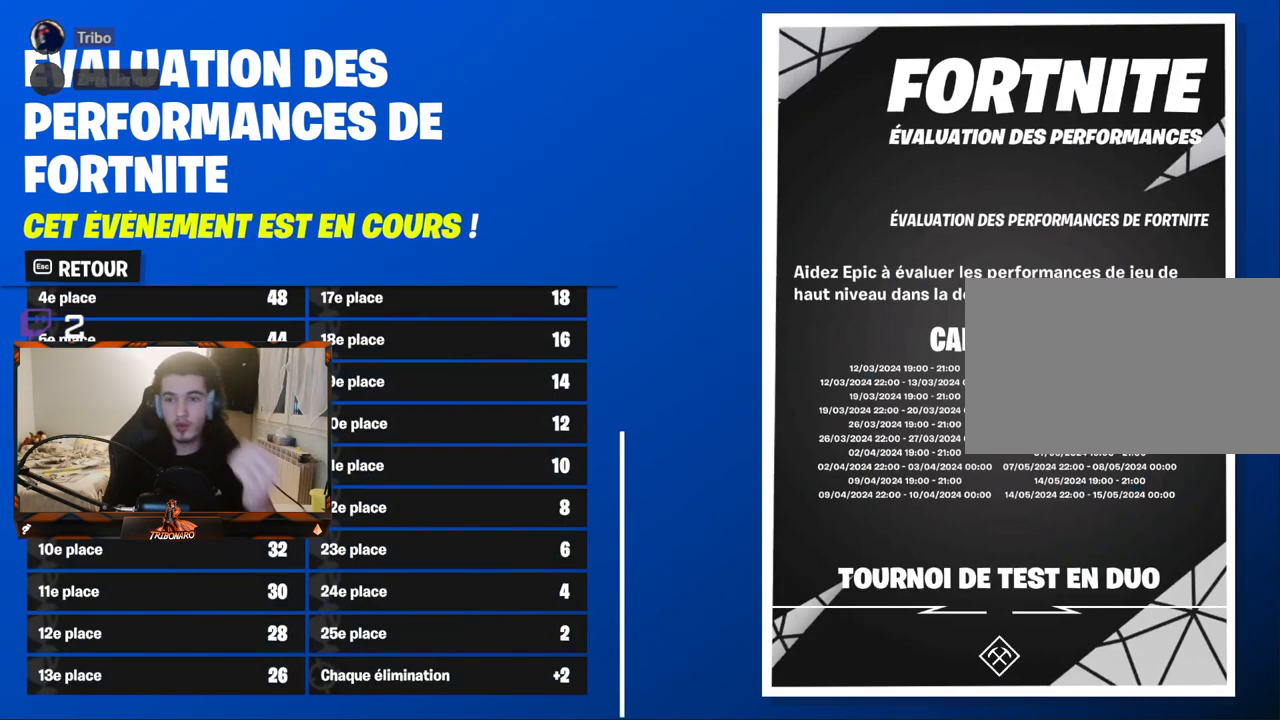
{"keys": [], "mouse": [], "mouse_move": "still", "events": [[167, "mouse_wheel", "down"], [250, "mouse_wheel", "up"]]}
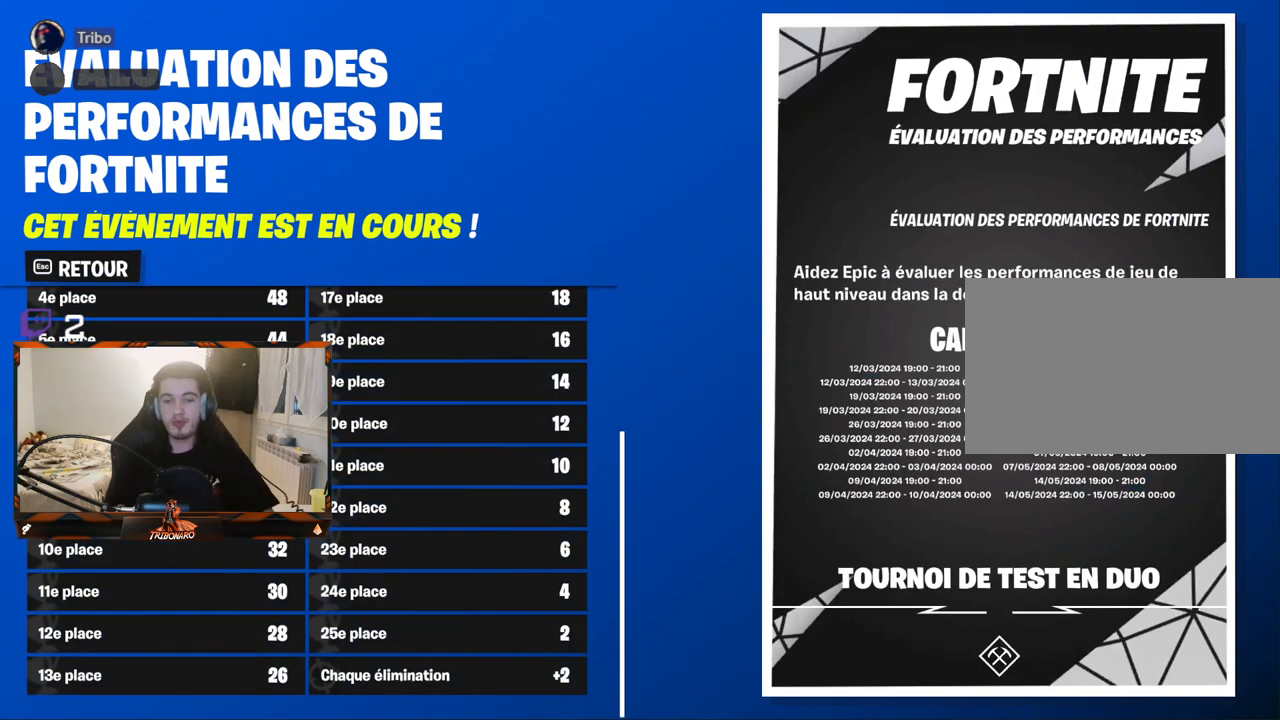
{"keys": [], "mouse": [], "mouse_move": "right", "events": []}
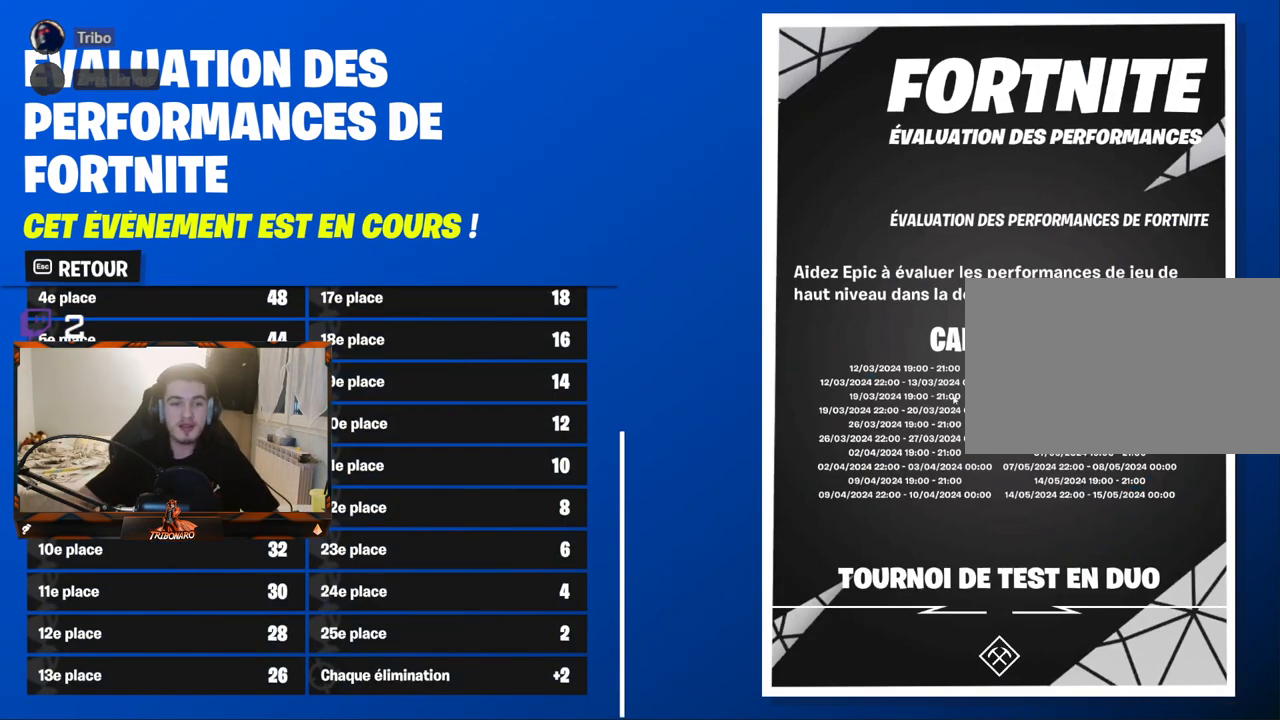
{"keys": [], "mouse": ["wheel"], "mouse_move": "down-left", "events": [[433, "mouse_wheel", "down"]]}
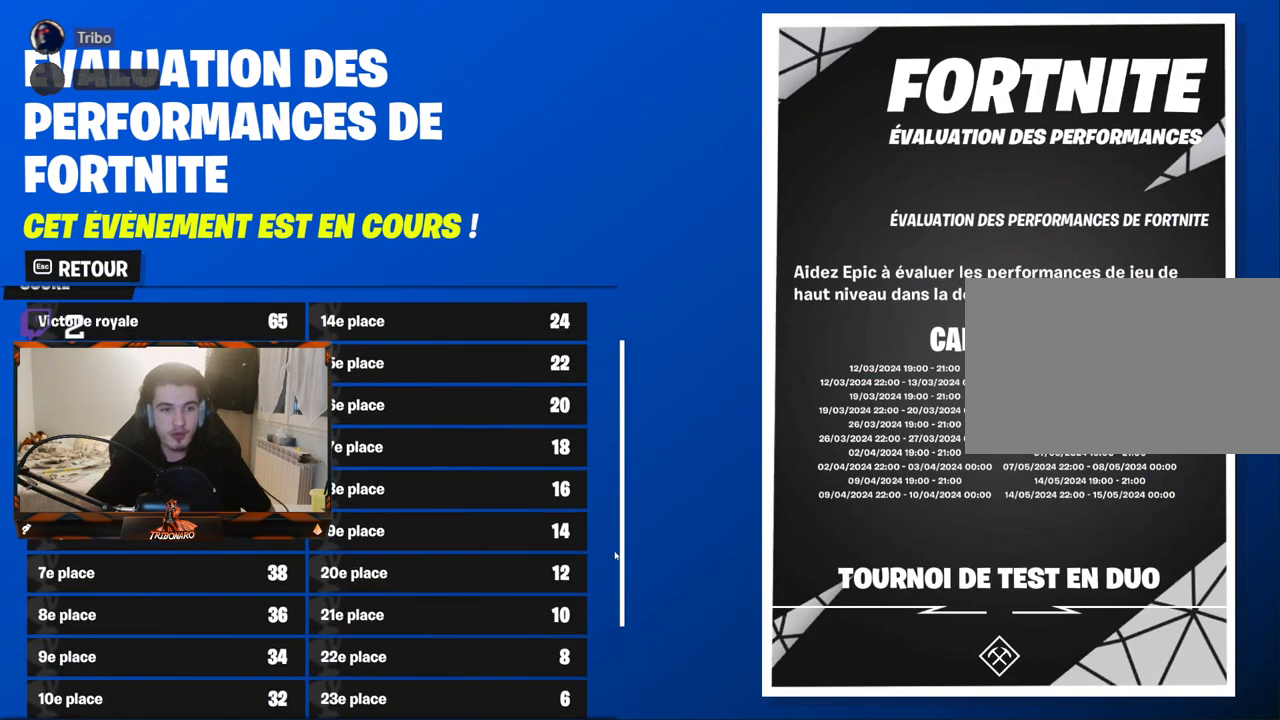
{"keys": [], "mouse": [], "mouse_move": "still", "events": [[83, "mouse_wheel", "up"], [450, "mouse_wheel", "down"], [500, "mouse_wheel", "up"]]}
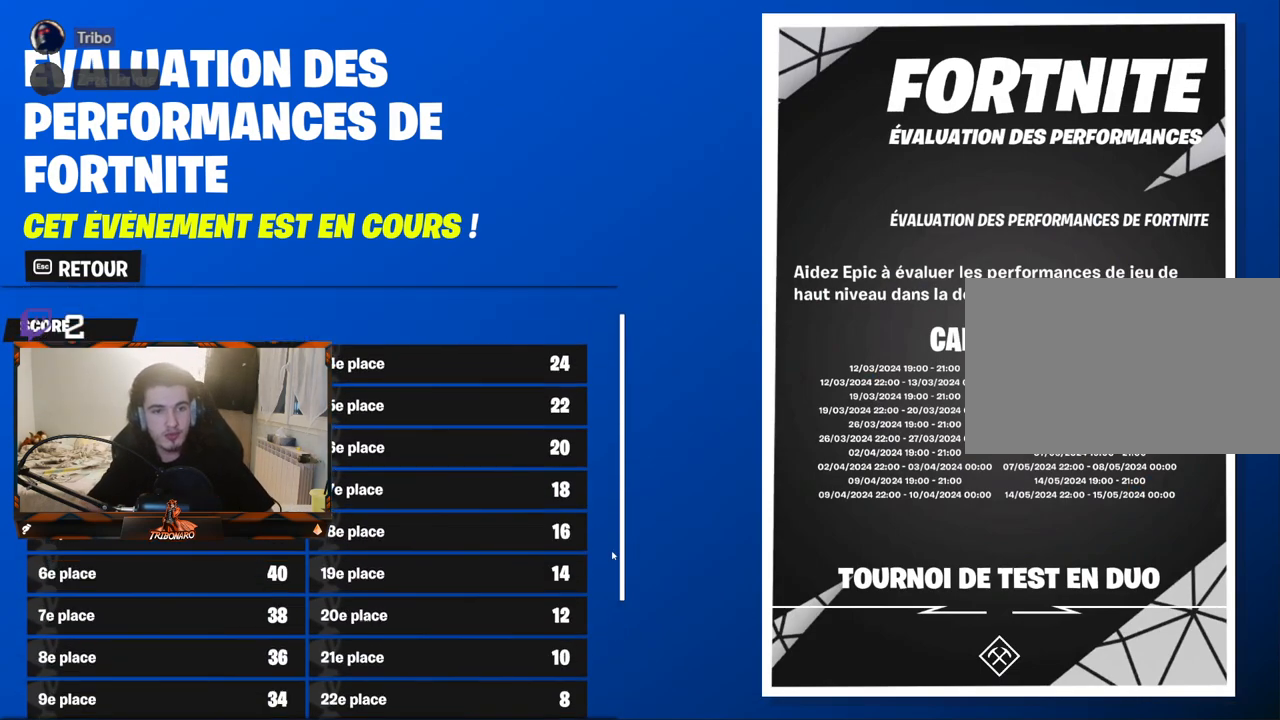
{"keys": [], "mouse": [], "mouse_move": "still", "events": [[333, "mouse_wheel", "down"], [417, "mouse_wheel", "up"]]}
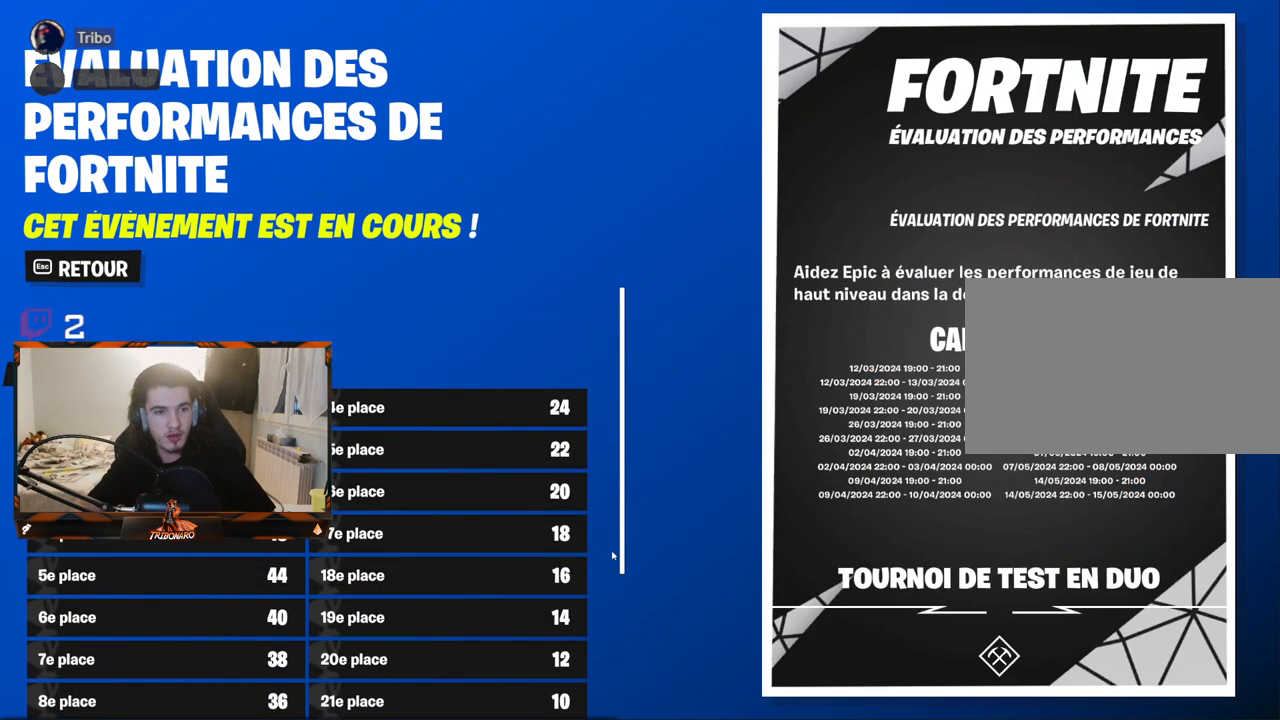
{"keys": [], "mouse": [], "mouse_move": "still", "events": [[67, "mouse_wheel", "down"], [117, "mouse_wheel", "up"]]}
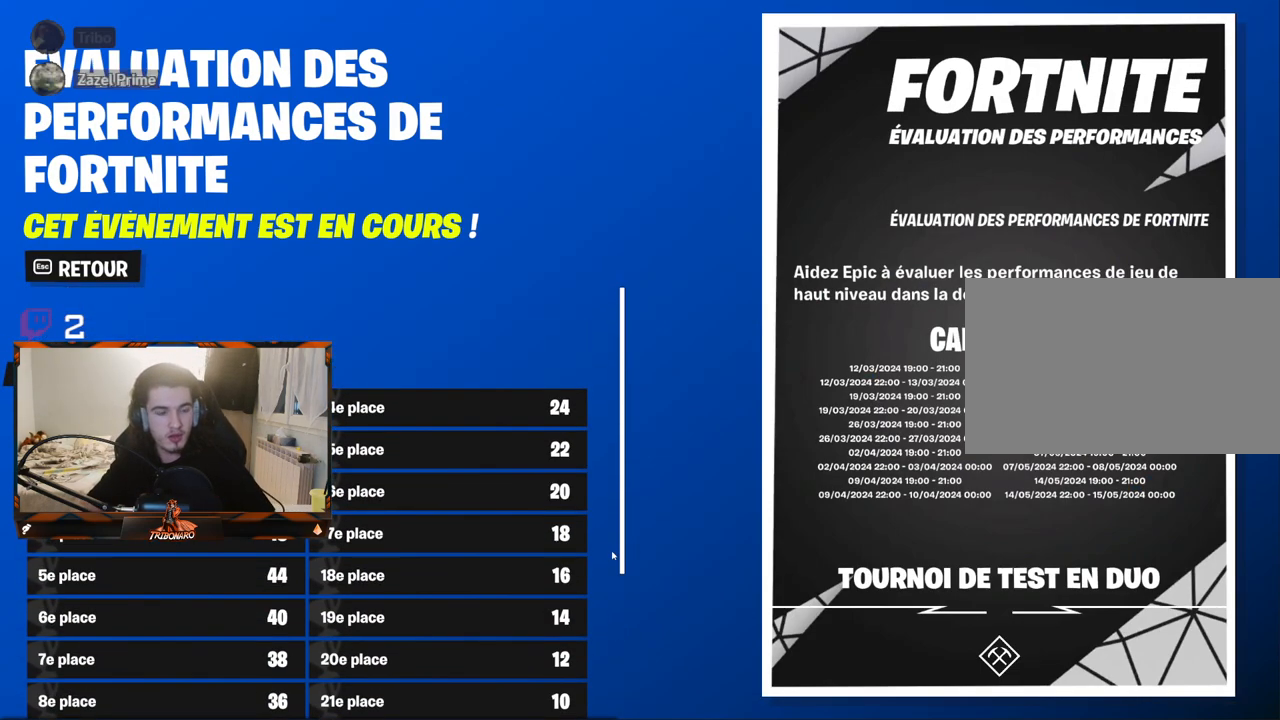
{"keys": [], "mouse": [], "mouse_move": "up-right", "events": []}
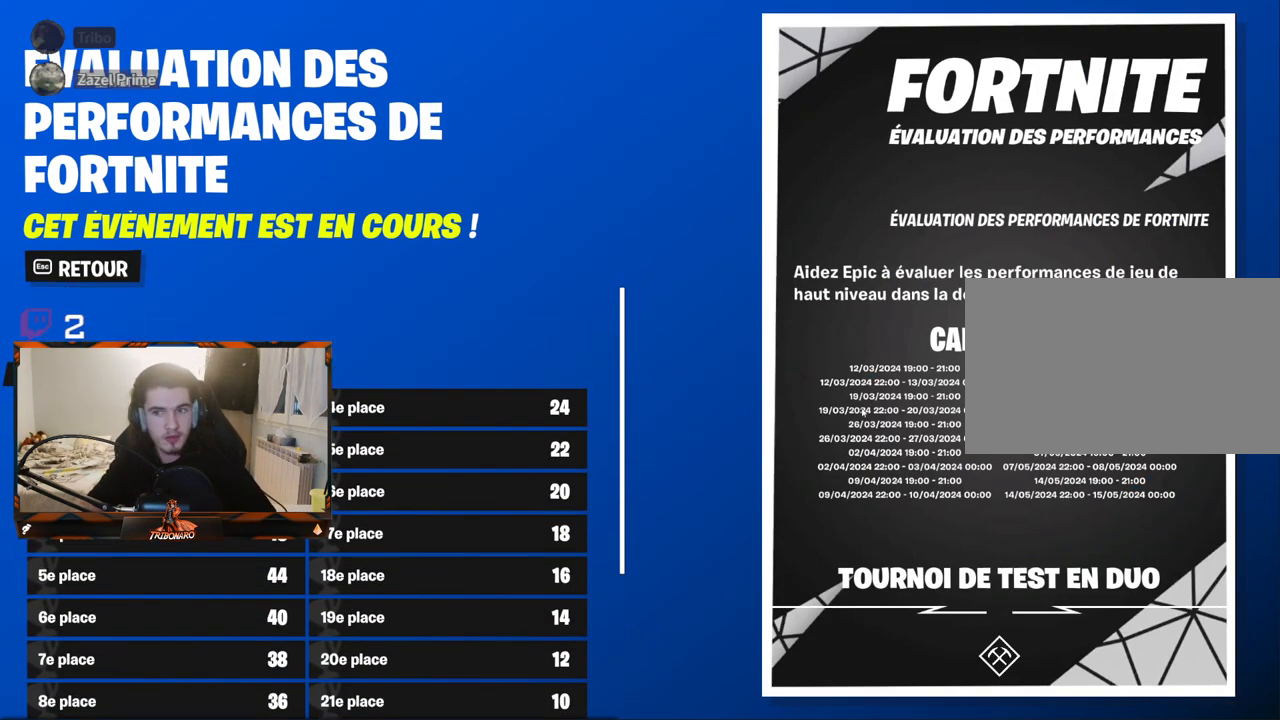
{"keys": [], "mouse": [], "mouse_move": "still", "events": []}